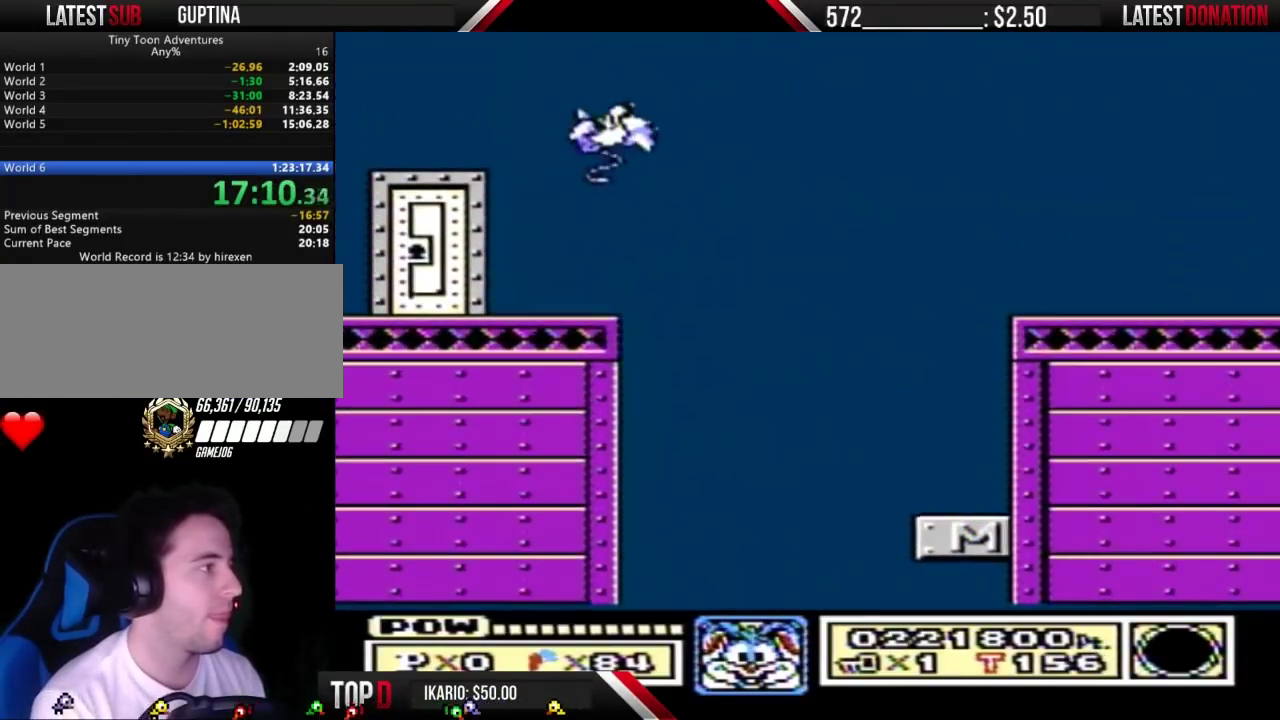
Gameplay with a controller (Nintendo layout); each line is a JSON object with the inputs held at the frame after it. "events" lists button and stick changes between this image and that frame as [ms after this image, input, new state], when the widget could be followed in between. Not read: L3 R3.
{"buttons": ["B", "DPAD_DOWN"], "events": [[300, "DPAD_DOWN", "down"], [300, "DPAD_LEFT", "up"]]}
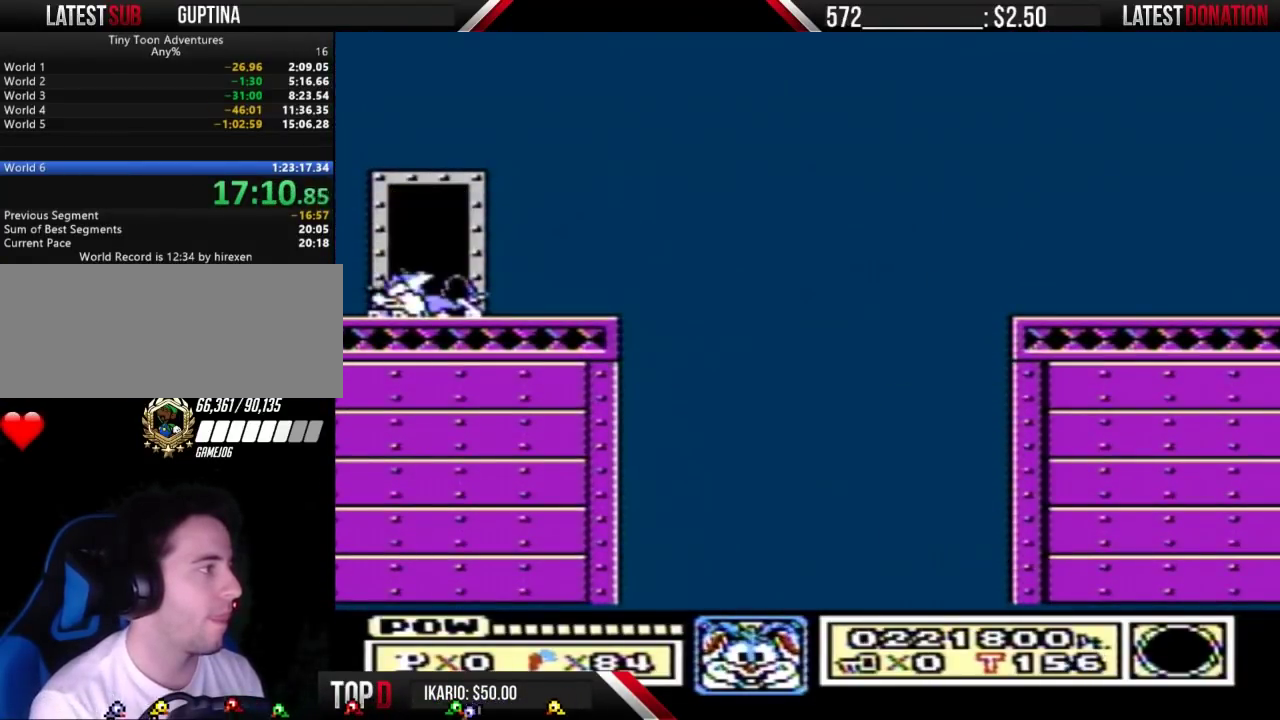
{"buttons": [], "events": [[67, "DPAD_RIGHT", "down"], [100, "DPAD_DOWN", "up"], [167, "B", "up"], [200, "DPAD_RIGHT", "up"]]}
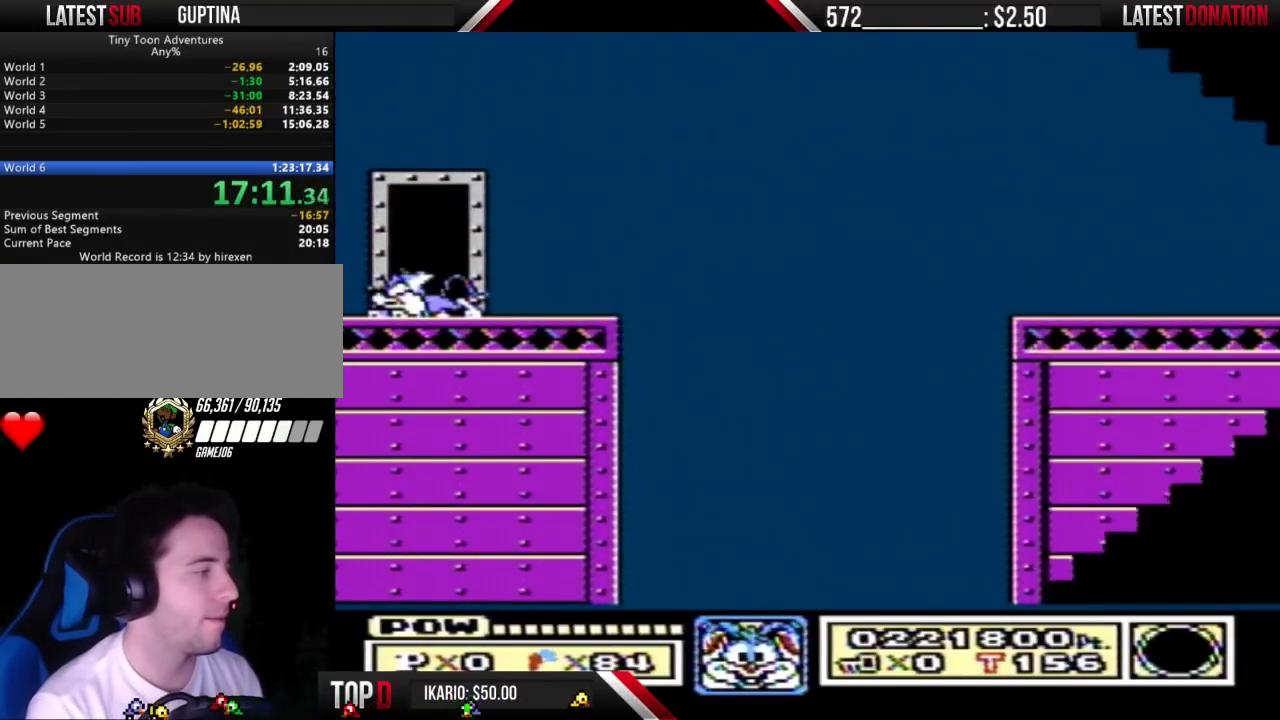
{"buttons": [], "events": []}
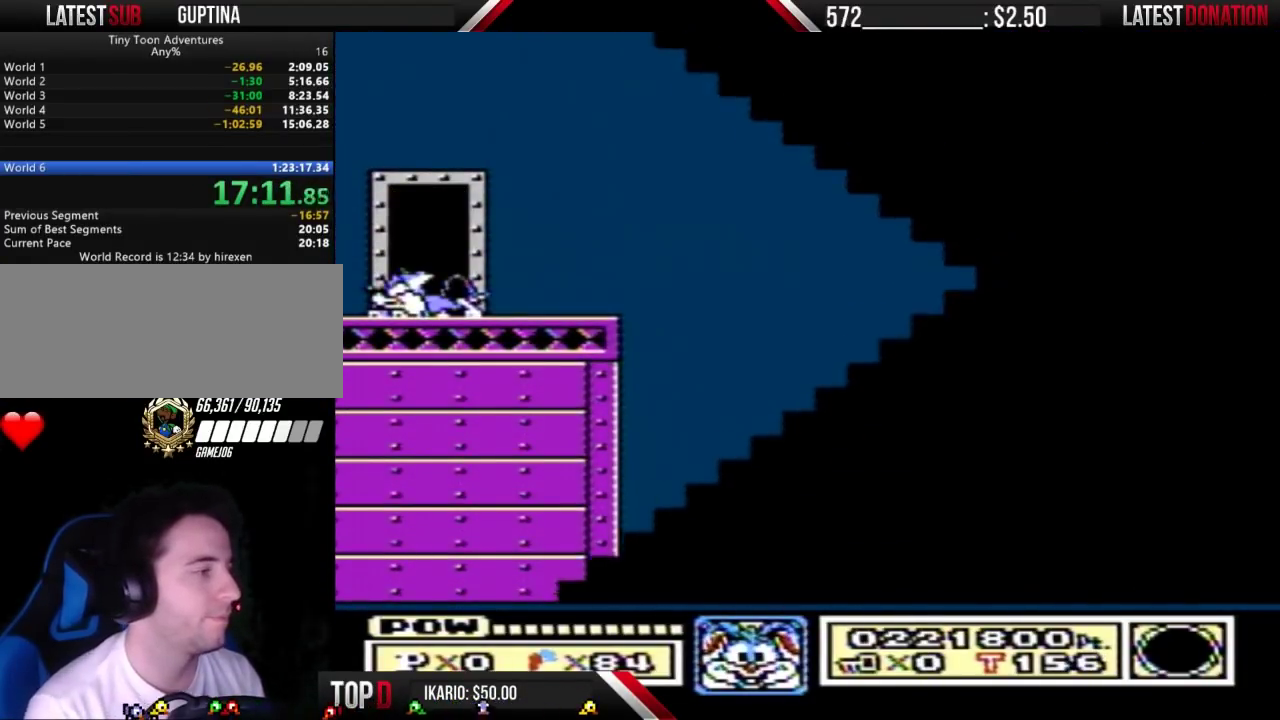
{"buttons": [], "events": []}
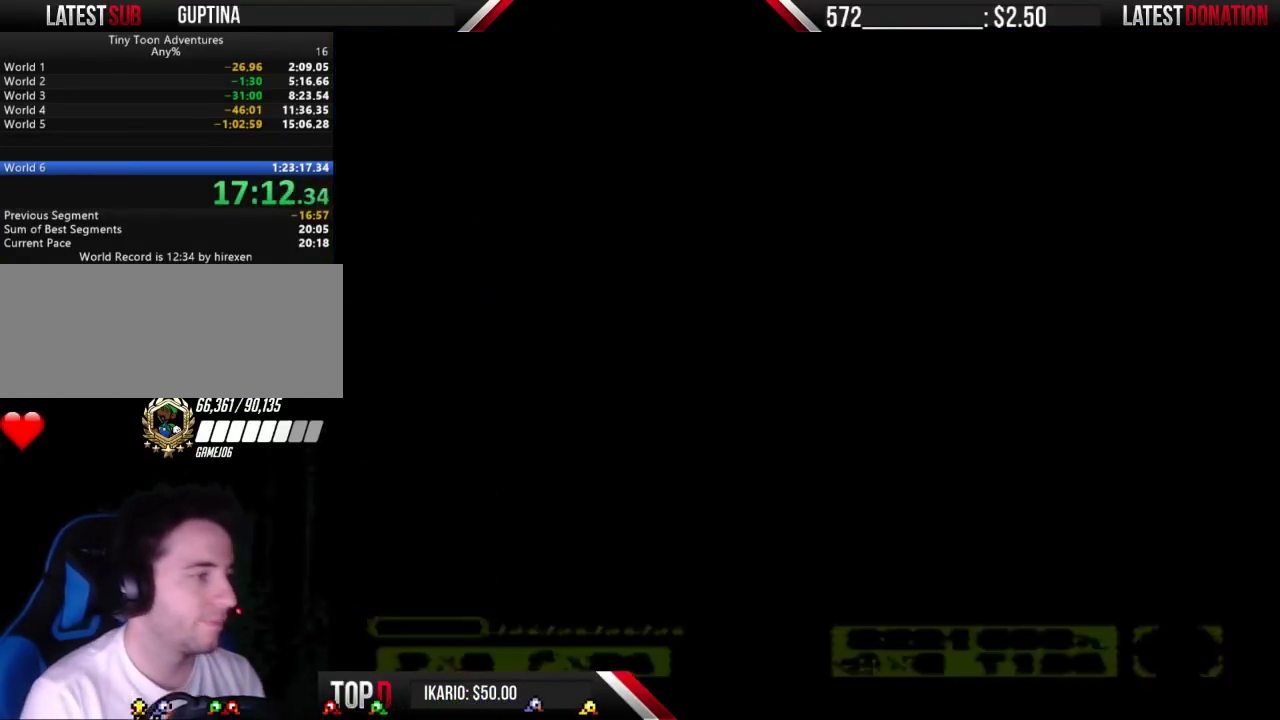
{"buttons": [], "events": []}
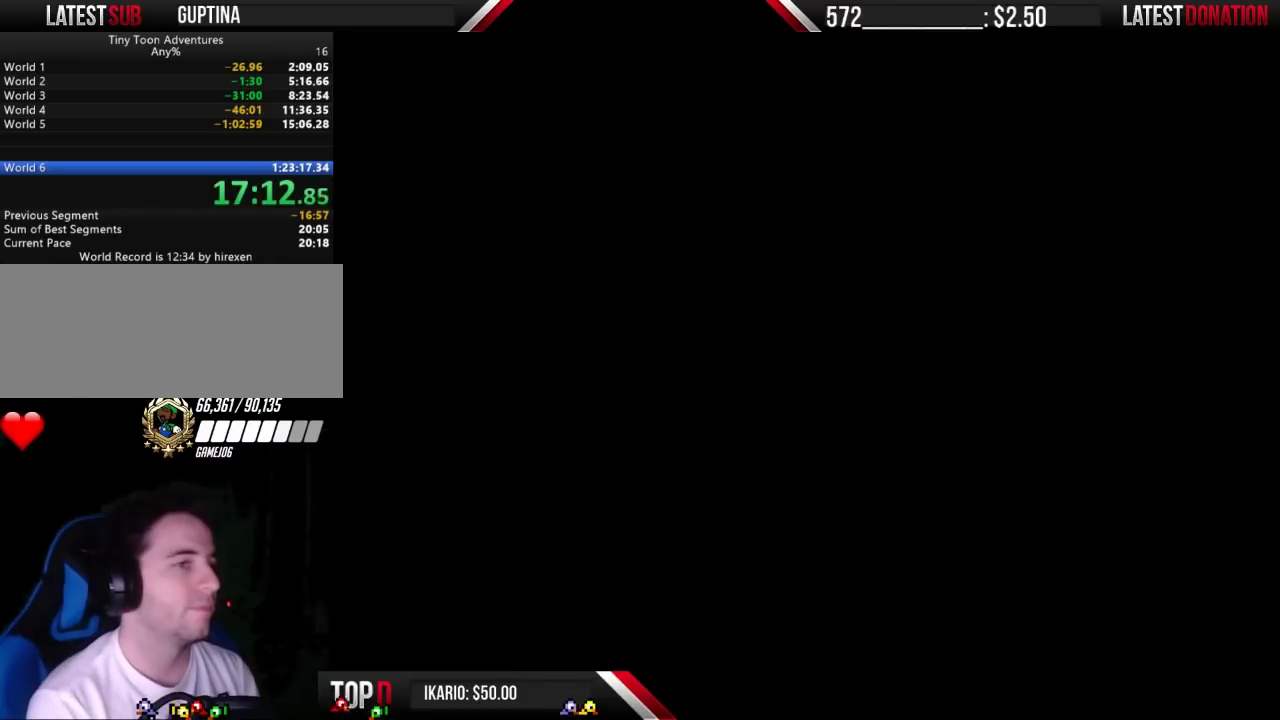
{"buttons": ["B"], "events": [[33, "B", "down"]]}
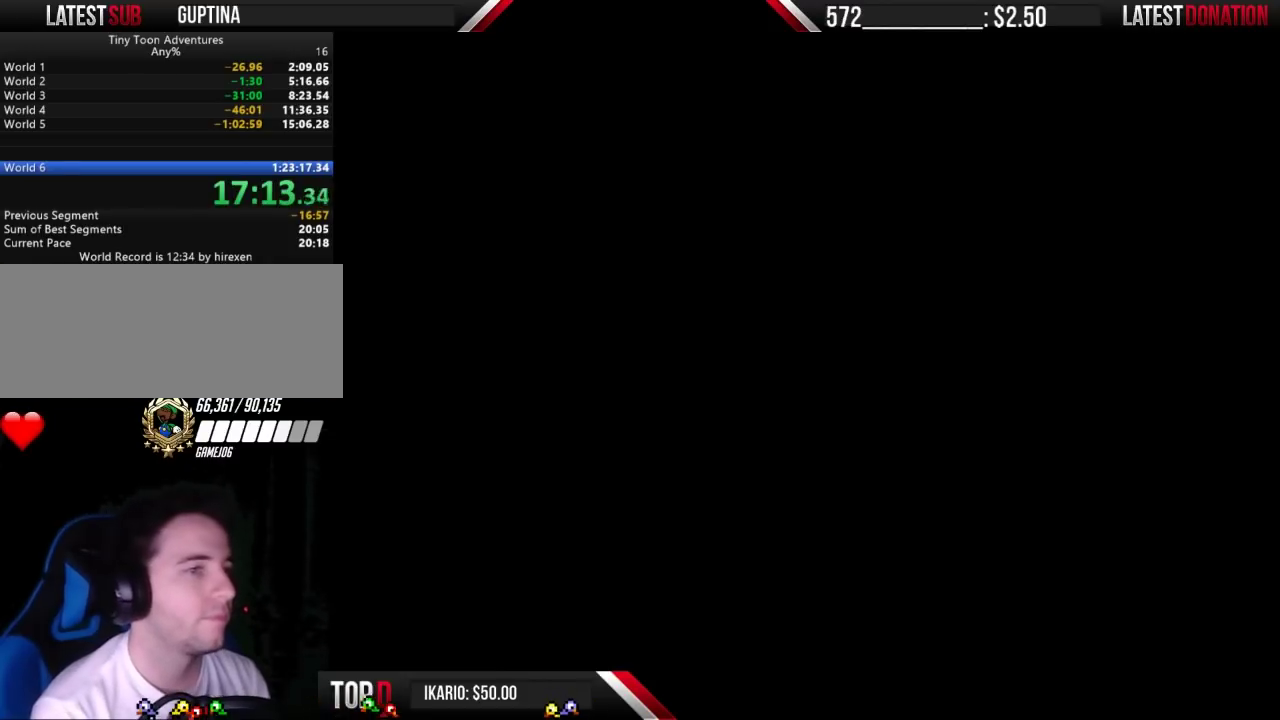
{"buttons": ["B"], "events": []}
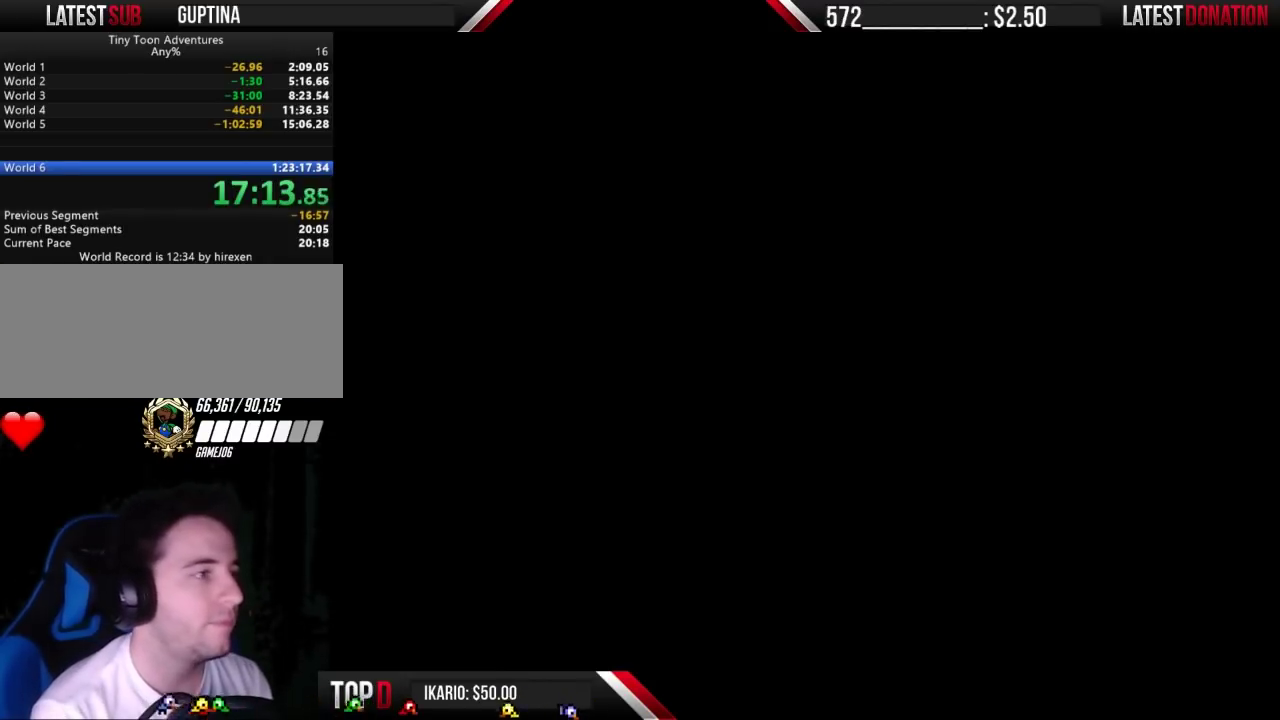
{"buttons": ["B"], "events": []}
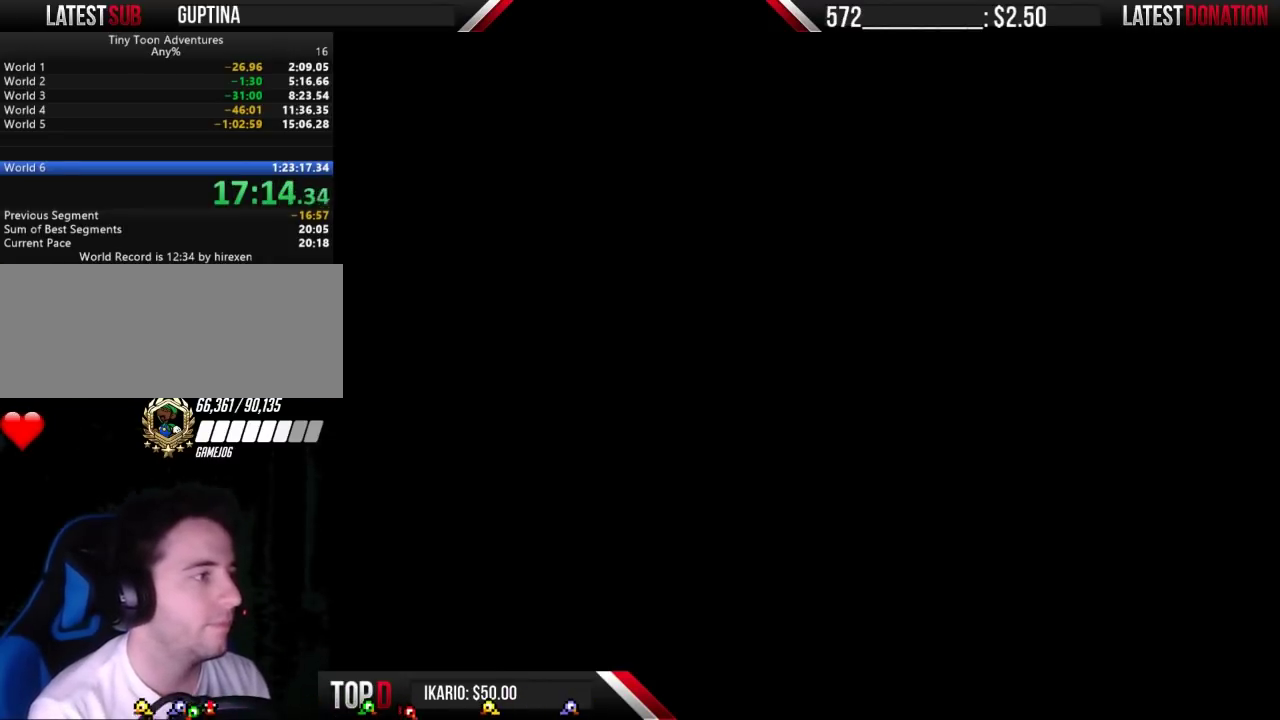
{"buttons": ["B"], "events": []}
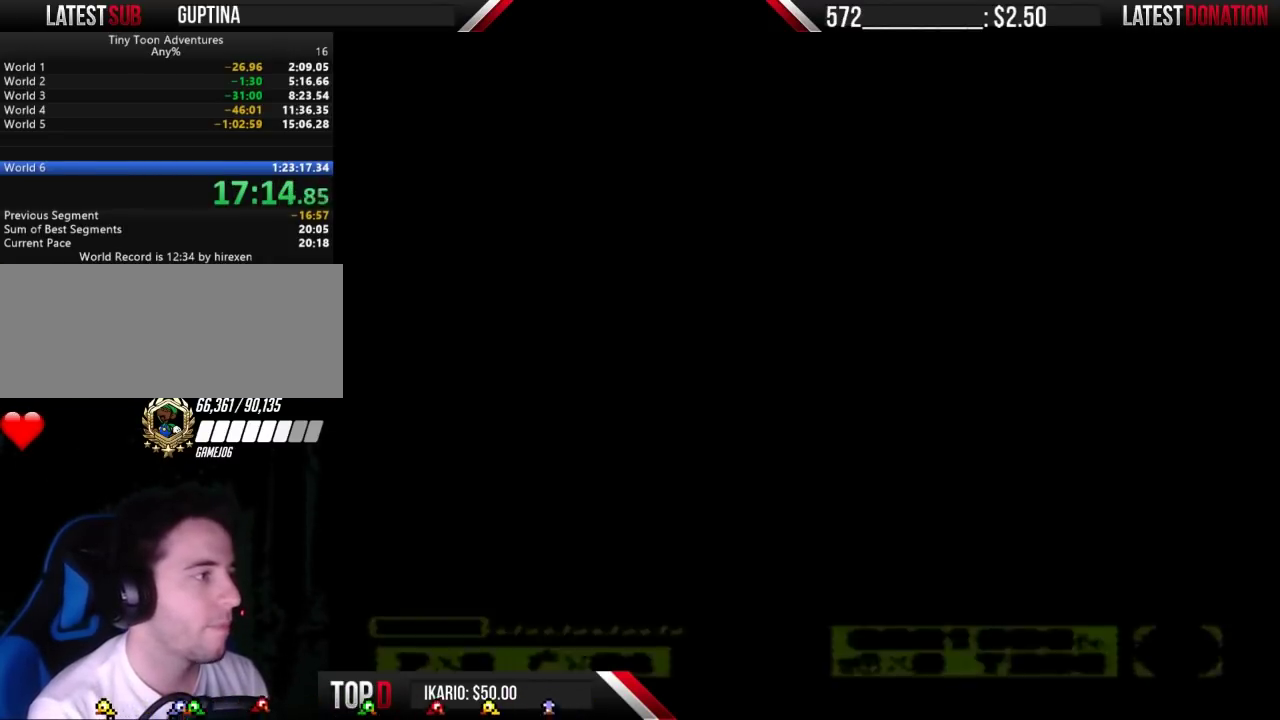
{"buttons": ["B"], "events": []}
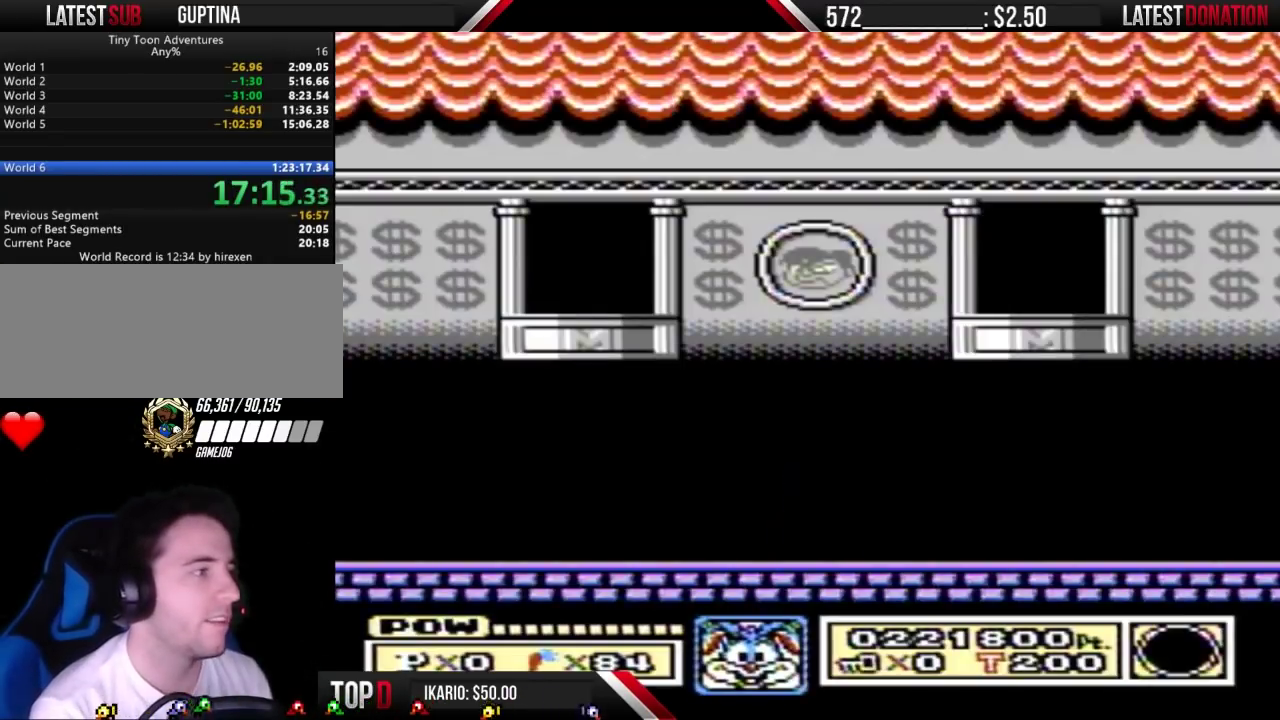
{"buttons": ["B"], "events": [[233, "DPAD_LEFT", "down"], [467, "DPAD_LEFT", "up"]]}
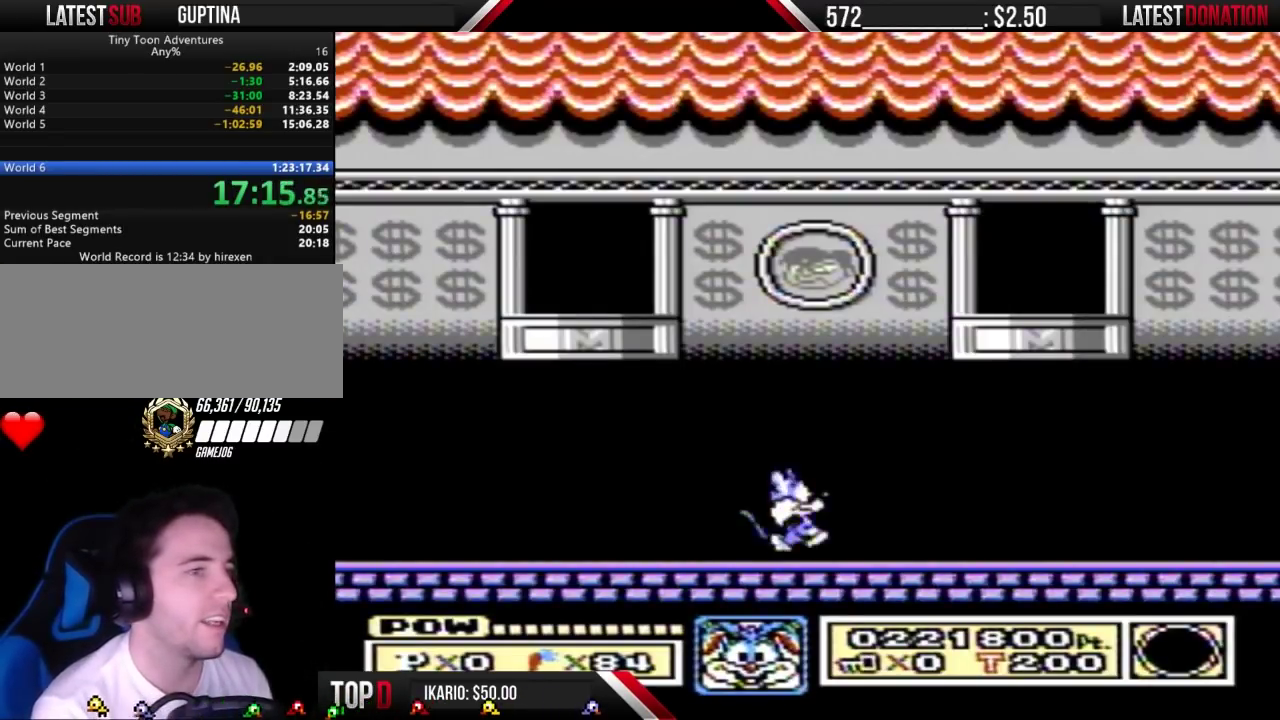
{"buttons": ["B"], "events": [[67, "DPAD_RIGHT", "down"], [167, "DPAD_RIGHT", "up"], [367, "DPAD_LEFT", "down"], [467, "DPAD_LEFT", "up"]]}
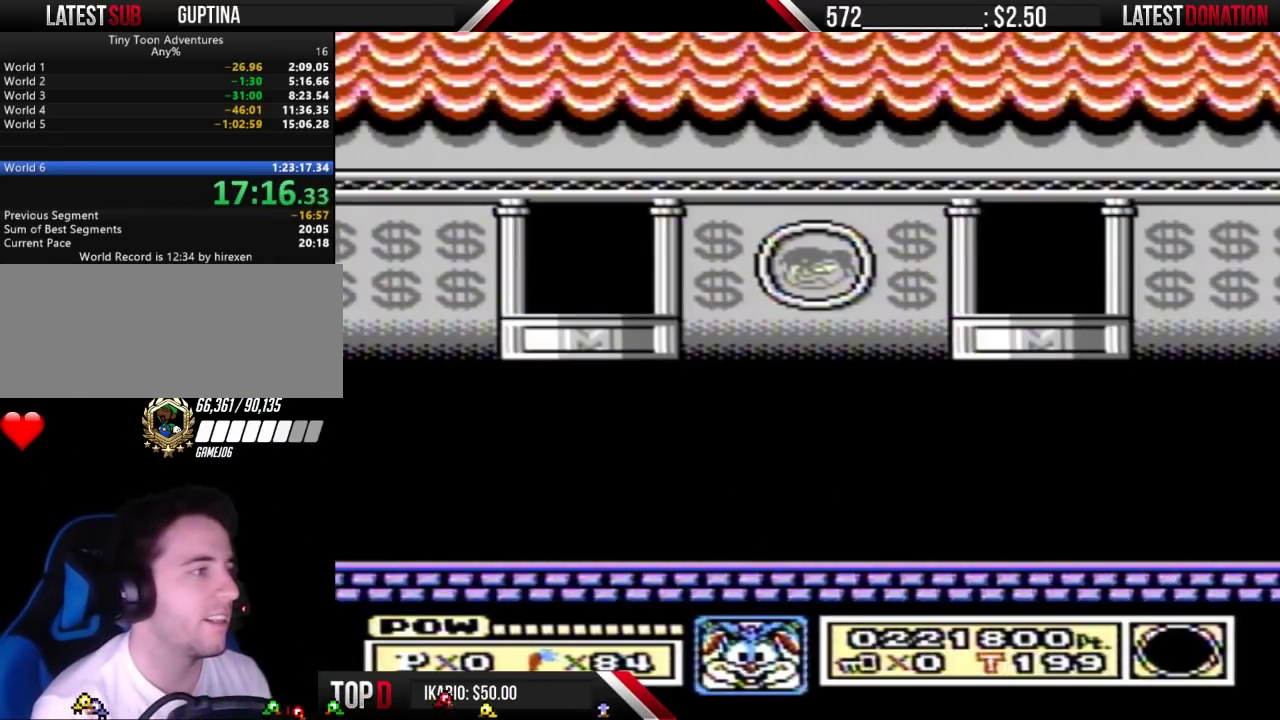
{"buttons": ["B"], "events": [[33, "DPAD_RIGHT", "down"], [200, "DPAD_RIGHT", "up"]]}
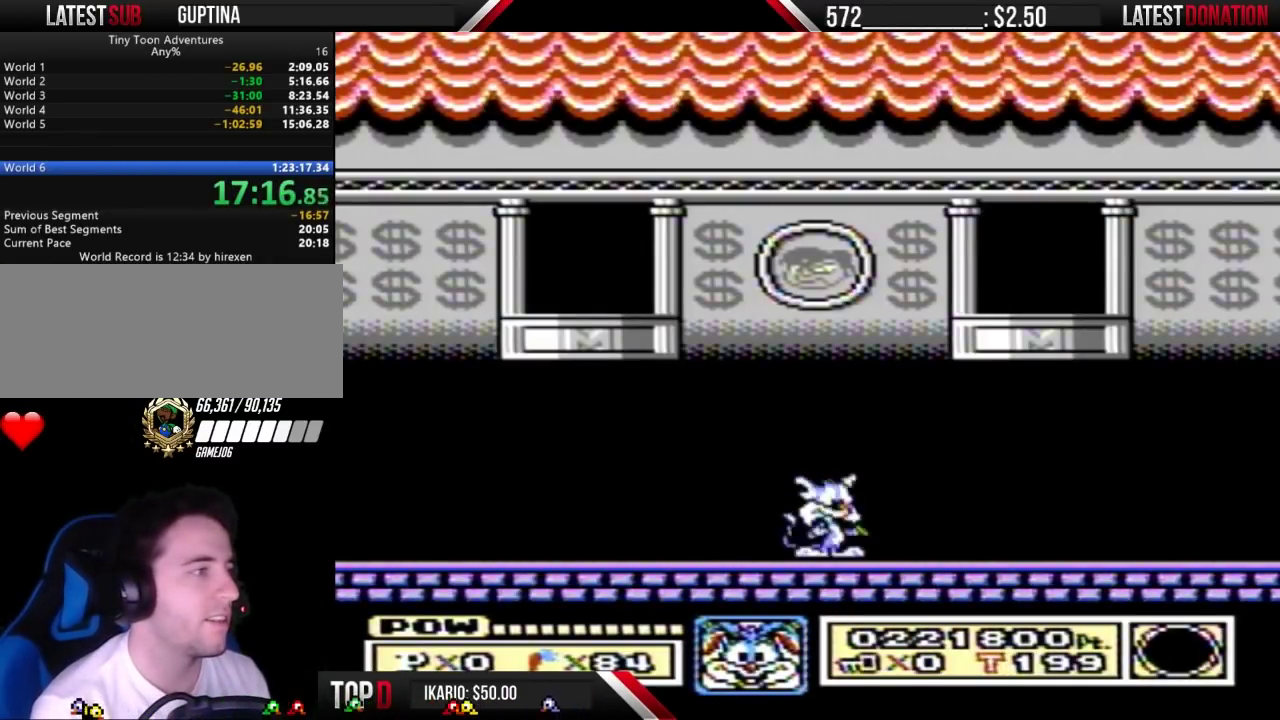
{"buttons": ["B", "DPAD_RIGHT"], "events": [[100, "DPAD_RIGHT", "down"], [167, "DPAD_RIGHT", "up"], [433, "DPAD_RIGHT", "down"]]}
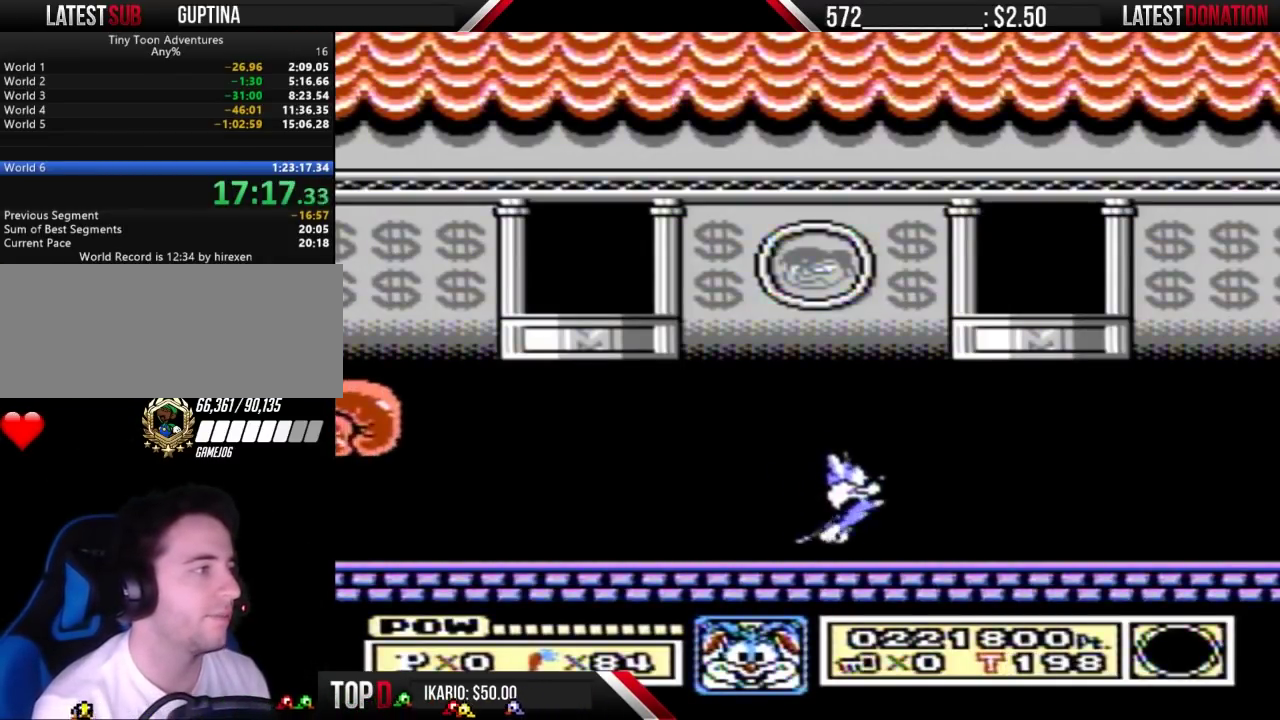
{"buttons": ["A", "B", "DPAD_LEFT"], "events": [[67, "A", "down"], [100, "DPAD_RIGHT", "up"], [200, "DPAD_LEFT", "down"]]}
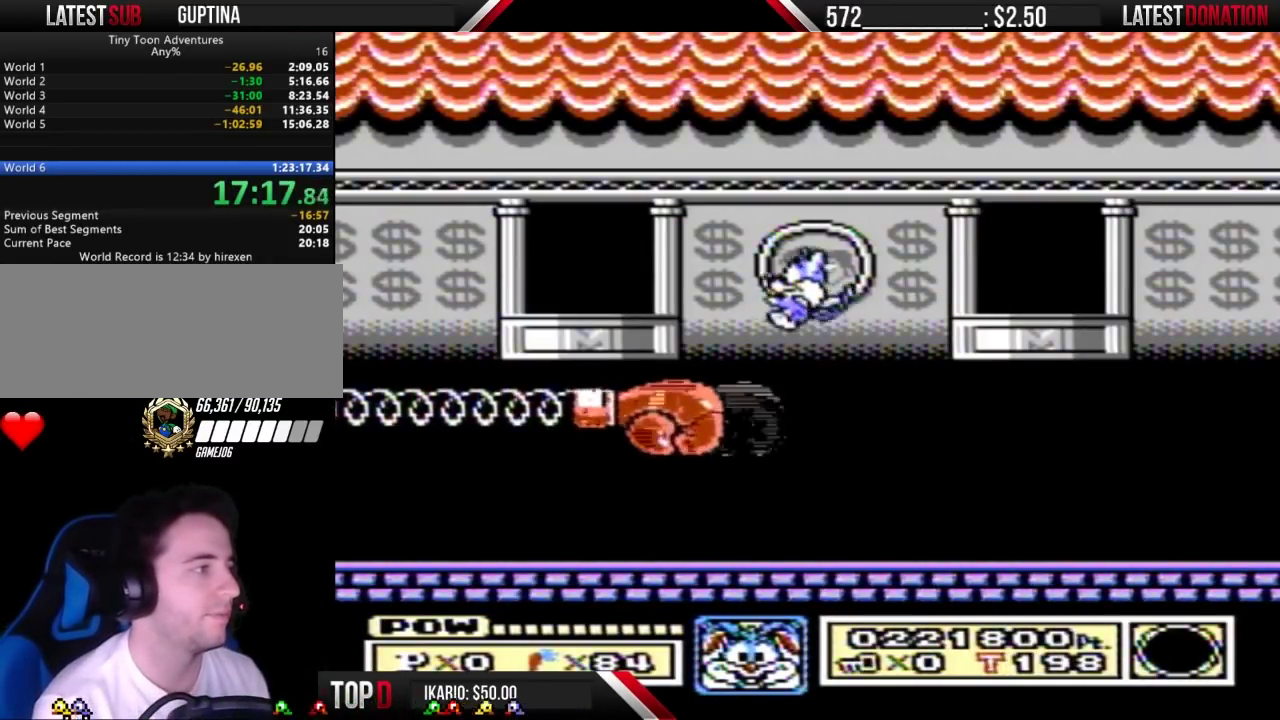
{"buttons": ["B", "DPAD_RIGHT"], "events": [[33, "A", "up"], [100, "DPAD_LEFT", "up"], [167, "DPAD_LEFT", "down"], [233, "DPAD_LEFT", "up"], [267, "DPAD_RIGHT", "down"], [433, "DPAD_RIGHT", "up"], [500, "DPAD_RIGHT", "down"]]}
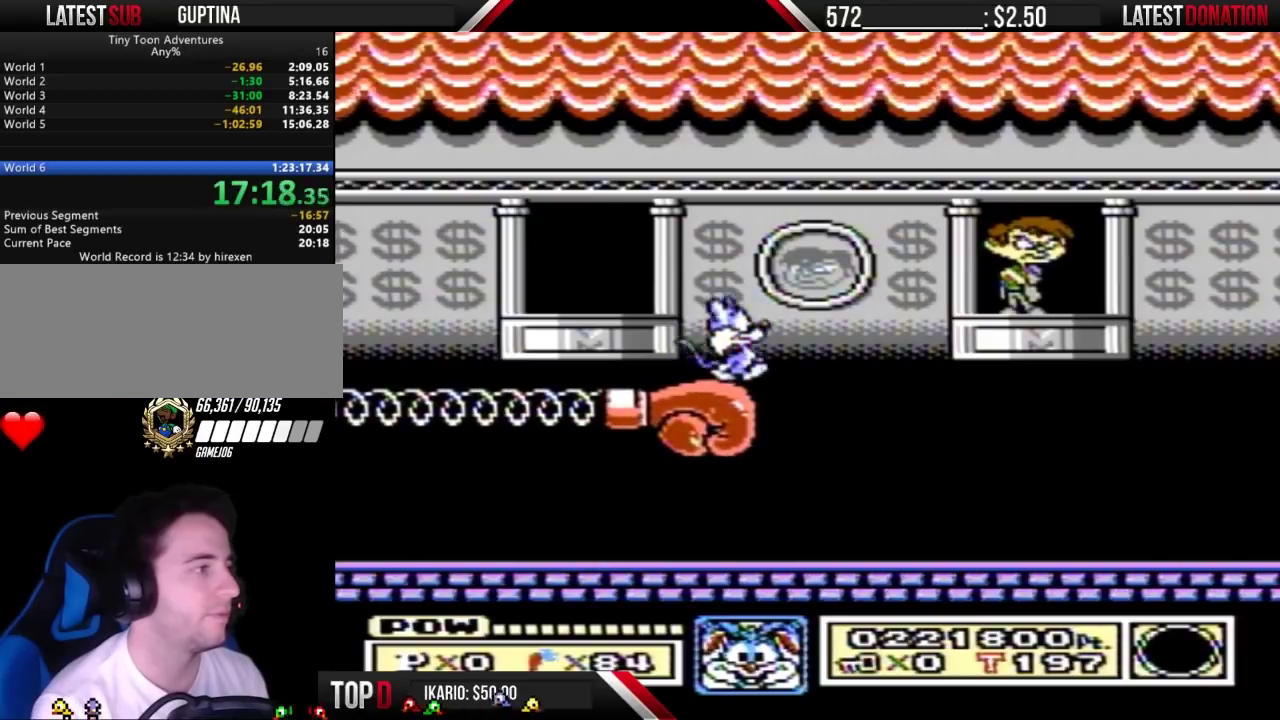
{"buttons": ["A", "B", "DPAD_RIGHT"], "events": [[167, "A", "down"]]}
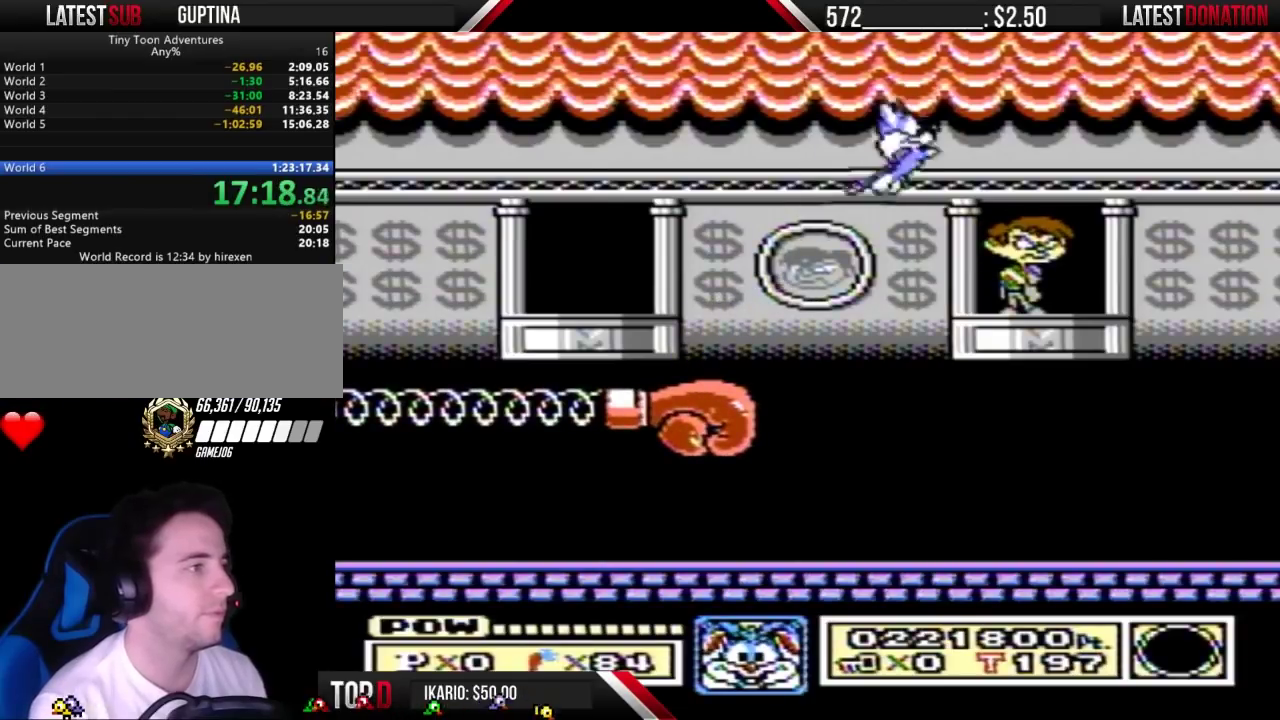
{"buttons": ["B", "DPAD_LEFT"], "events": [[67, "A", "up"], [167, "DPAD_RIGHT", "up"], [233, "DPAD_LEFT", "down"]]}
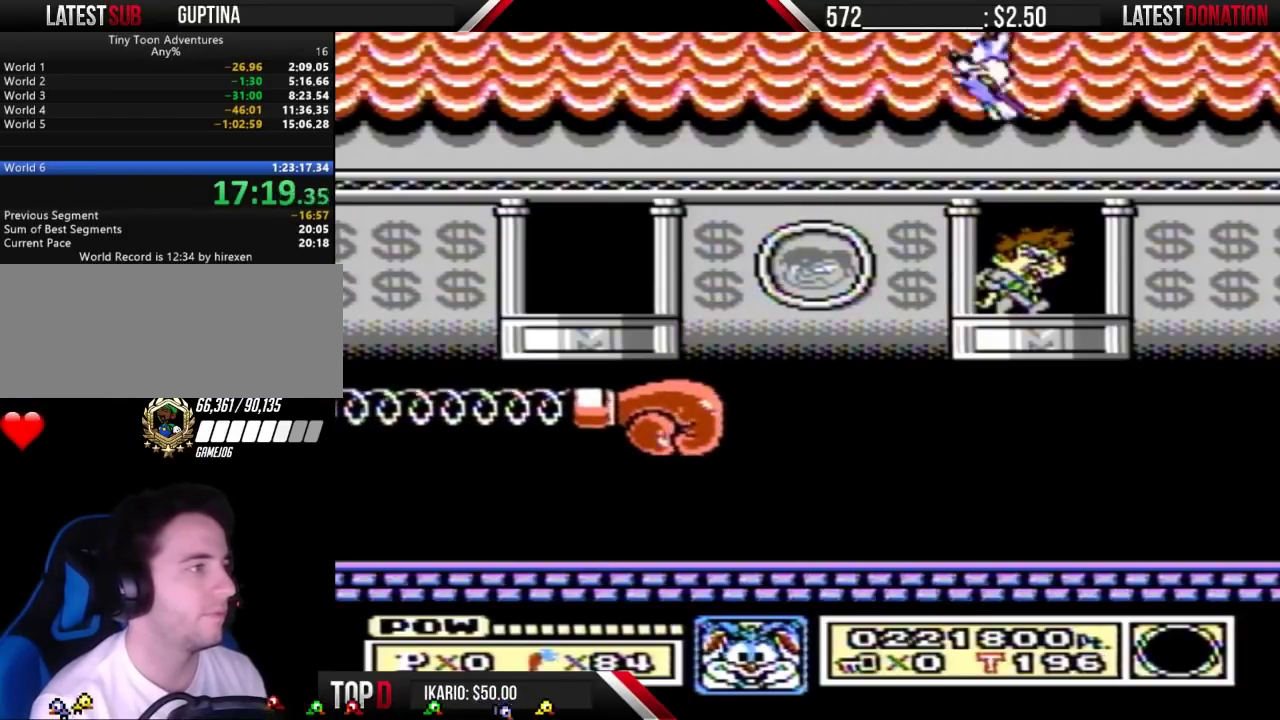
{"buttons": ["B"], "events": [[500, "DPAD_LEFT", "up"]]}
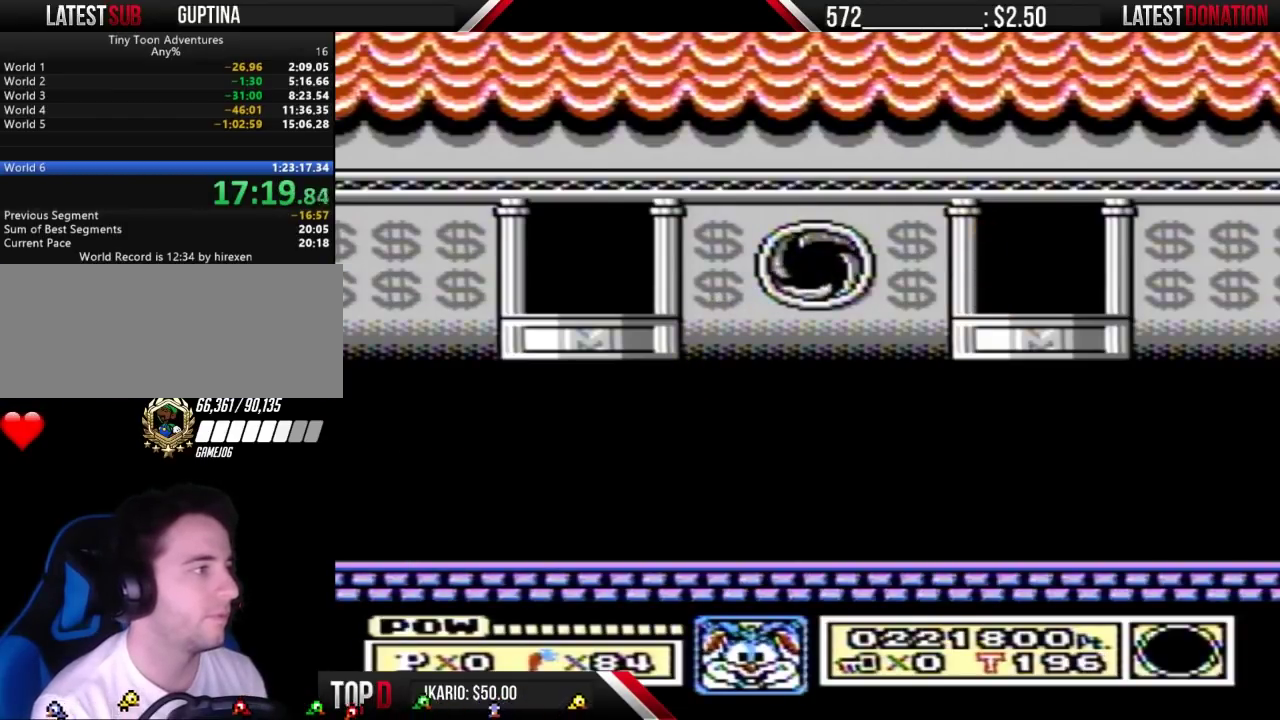
{"buttons": ["B", "DPAD_LEFT"], "events": [[33, "DPAD_RIGHT", "down"], [200, "A", "down"], [267, "DPAD_RIGHT", "up"], [333, "A", "up"], [333, "DPAD_LEFT", "down"]]}
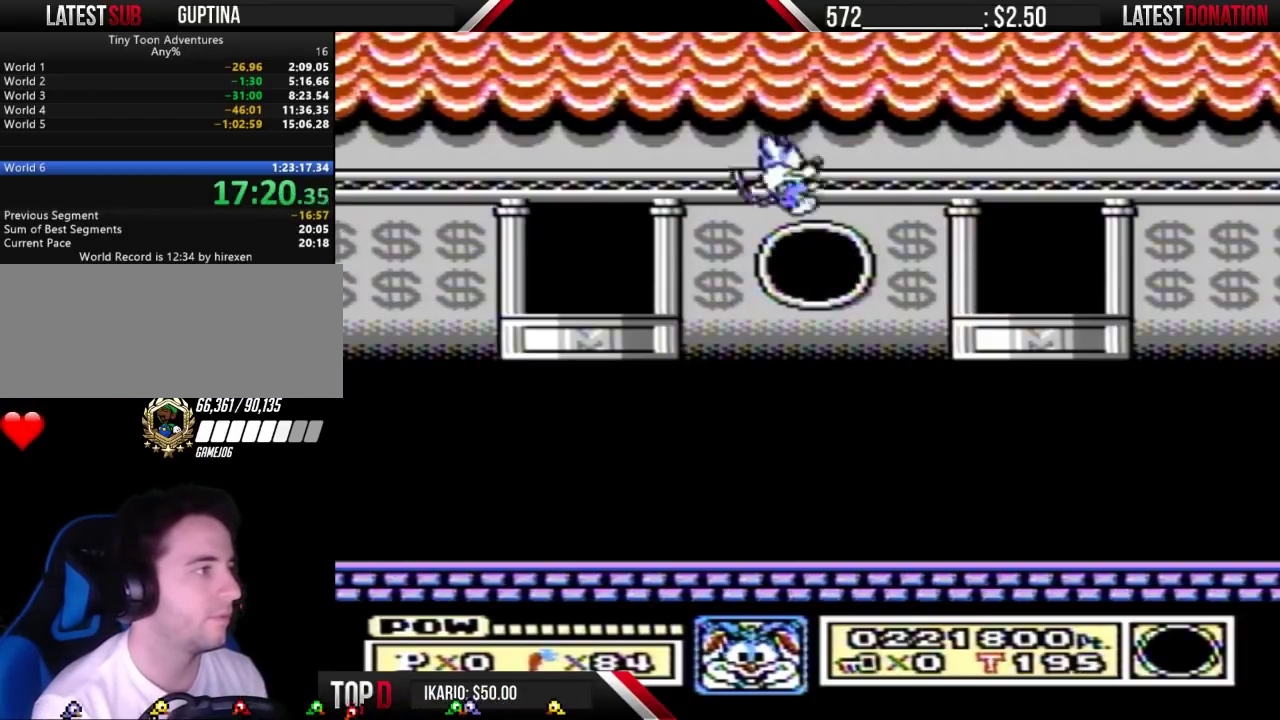
{"buttons": ["DPAD_RIGHT"], "events": [[33, "DPAD_LEFT", "up"], [33, "DPAD_RIGHT", "down"], [200, "DPAD_RIGHT", "up"], [233, "DPAD_LEFT", "down"], [367, "DPAD_LEFT", "up"], [433, "DPAD_RIGHT", "down"], [467, "B", "up"]]}
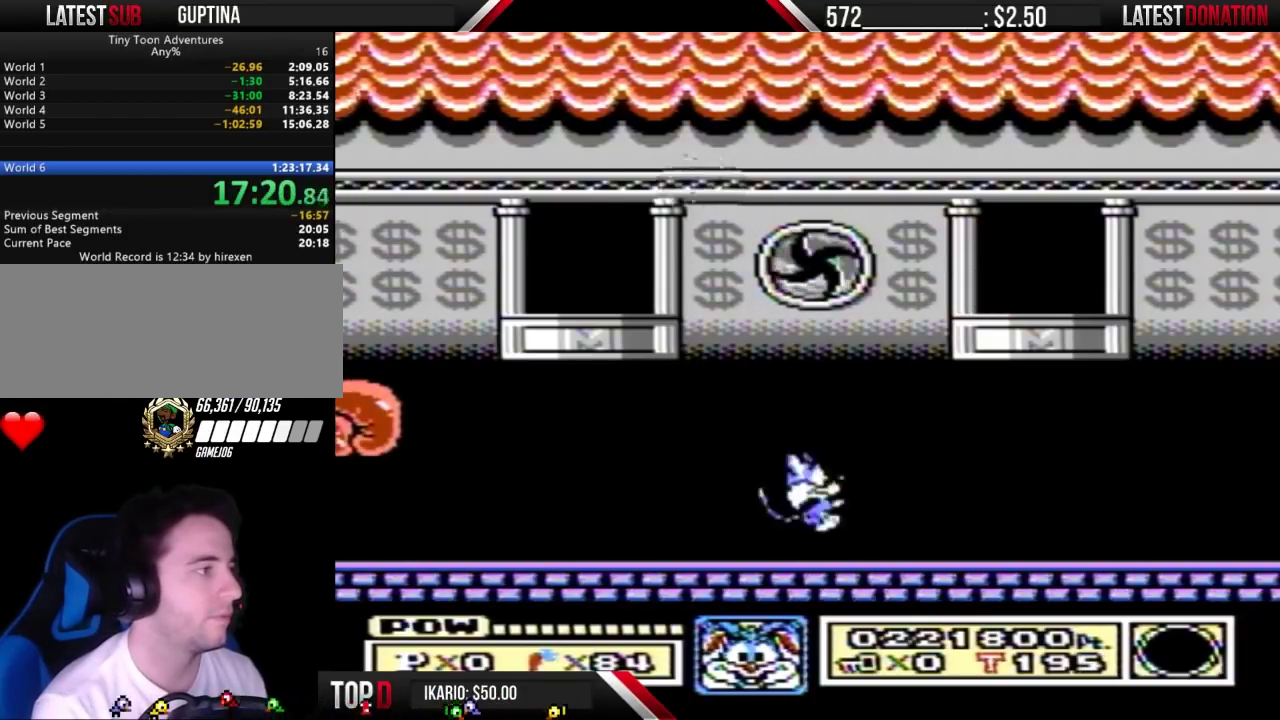
{"buttons": ["B"], "events": [[33, "B", "down"], [67, "DPAD_RIGHT", "up"], [167, "DPAD_LEFT", "down"], [233, "DPAD_LEFT", "up"], [233, "DPAD_RIGHT", "down"], [500, "DPAD_RIGHT", "up"]]}
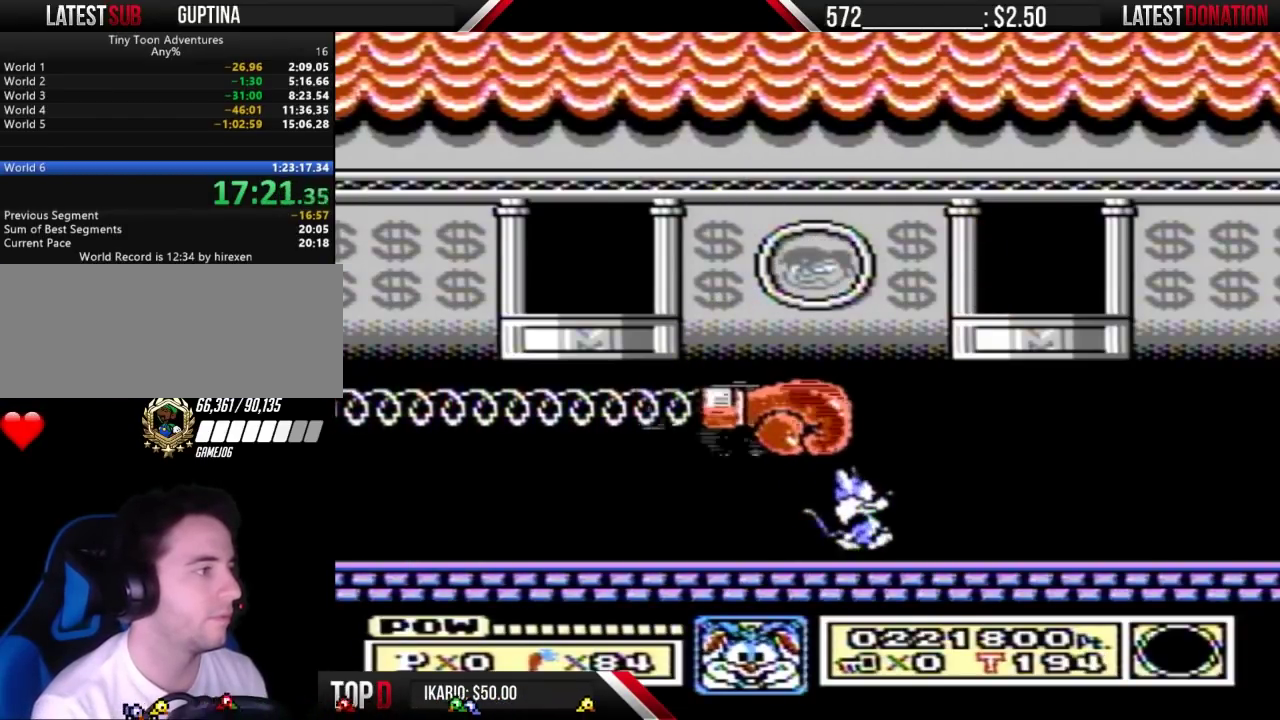
{"buttons": ["A", "B", "DPAD_LEFT"], "events": [[167, "A", "down"], [300, "DPAD_LEFT", "down"]]}
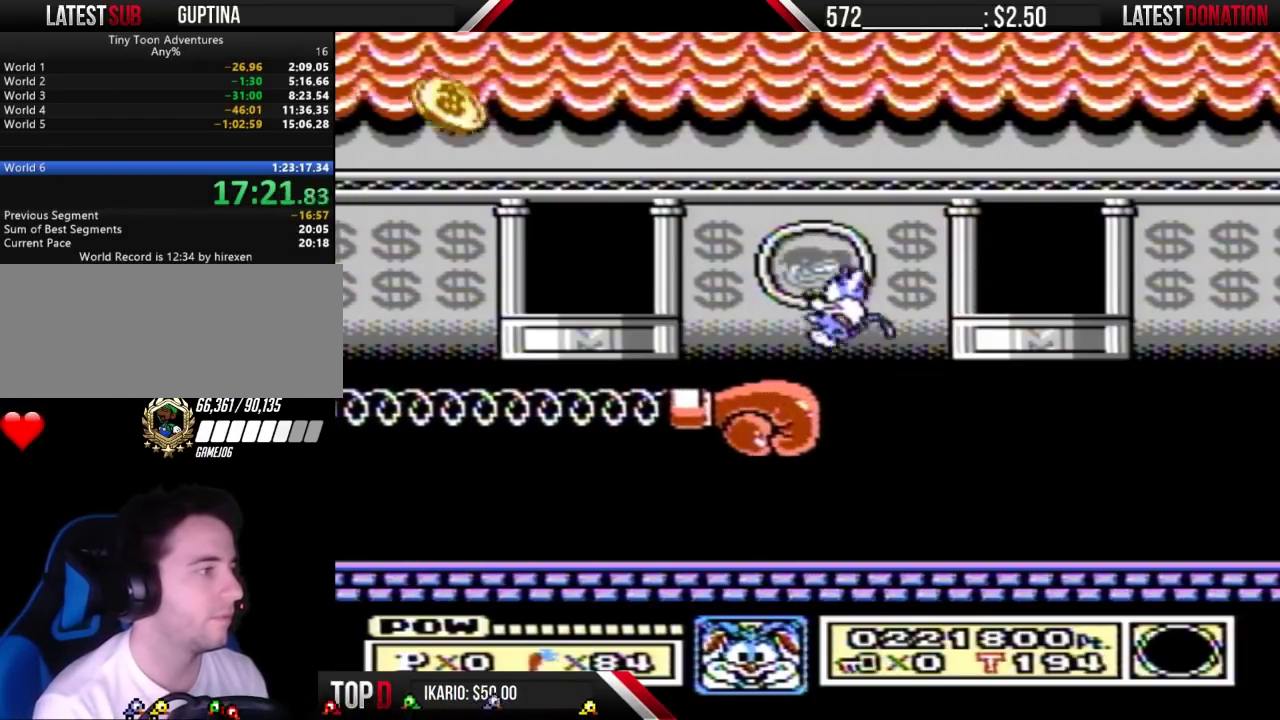
{"buttons": ["B"], "events": [[67, "A", "up"], [100, "B", "up"], [167, "B", "down"], [200, "DPAD_LEFT", "up"], [267, "DPAD_RIGHT", "down"], [400, "DPAD_RIGHT", "up"]]}
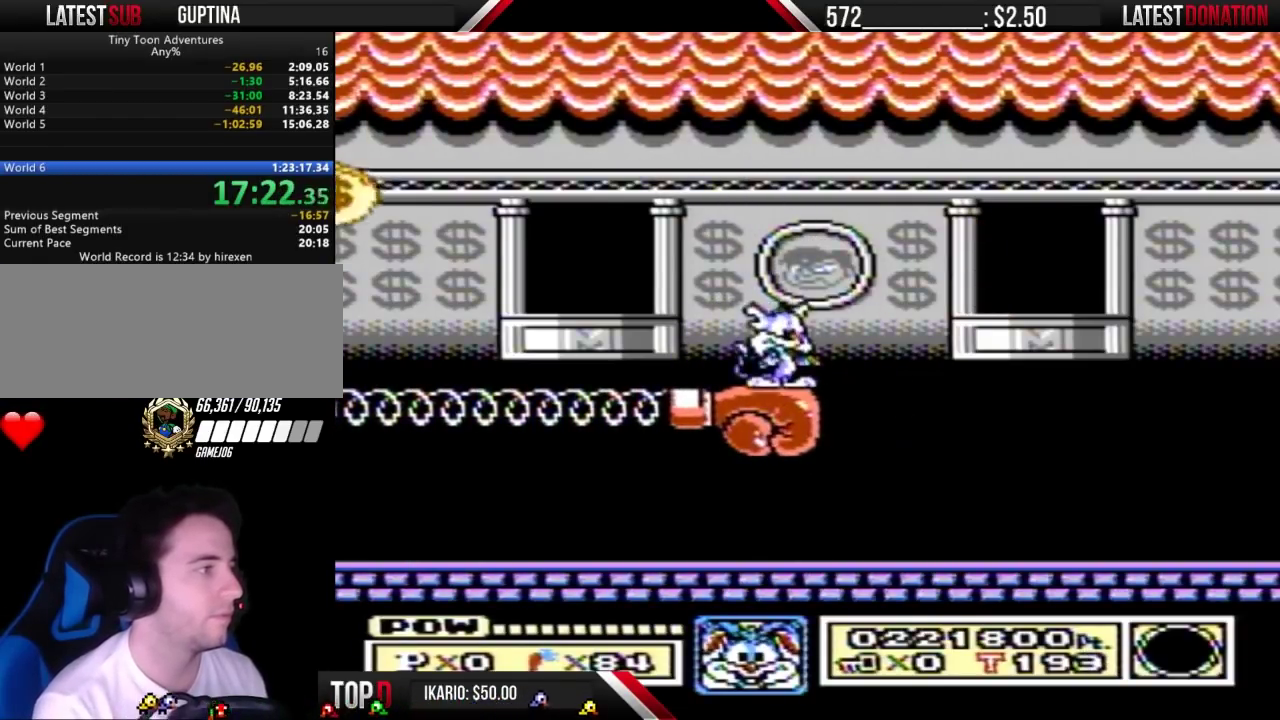
{"buttons": ["A", "B", "DPAD_RIGHT"], "events": [[133, "DPAD_RIGHT", "down"], [300, "A", "down"]]}
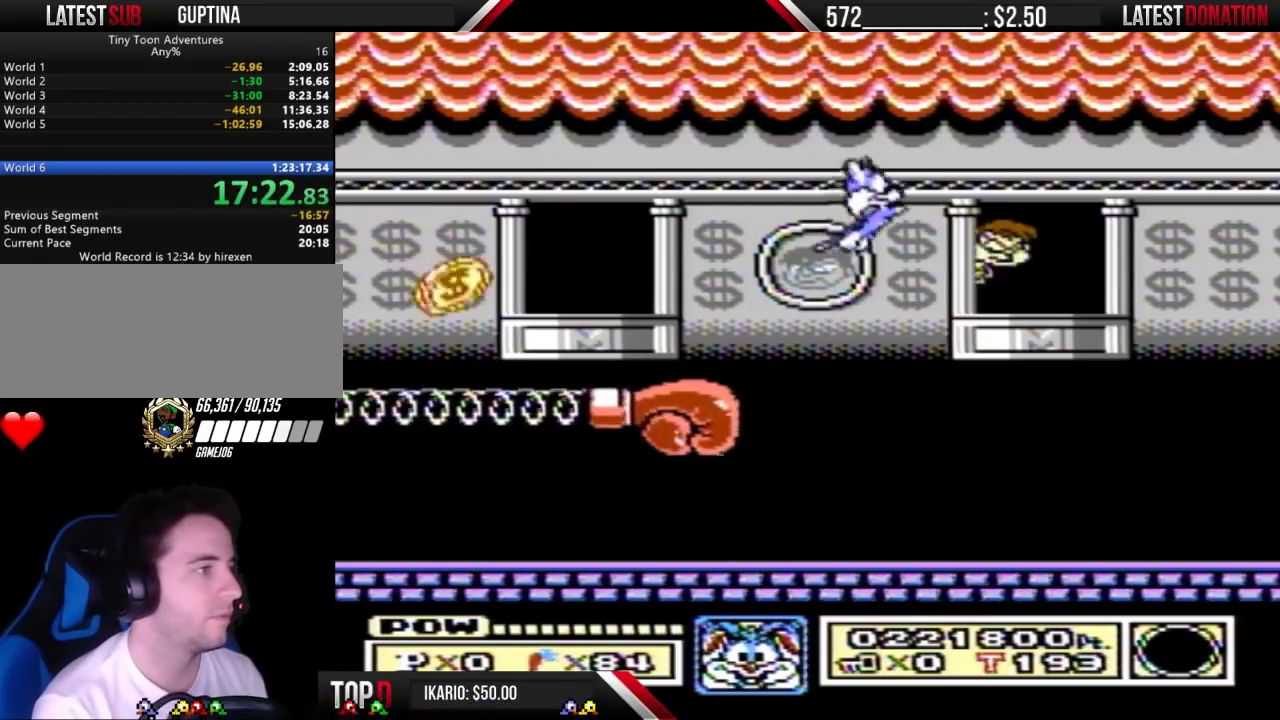
{"buttons": ["A", "B", "DPAD_LEFT"], "events": [[133, "DPAD_RIGHT", "up"], [267, "A", "up"], [367, "DPAD_LEFT", "down"], [467, "A", "down"]]}
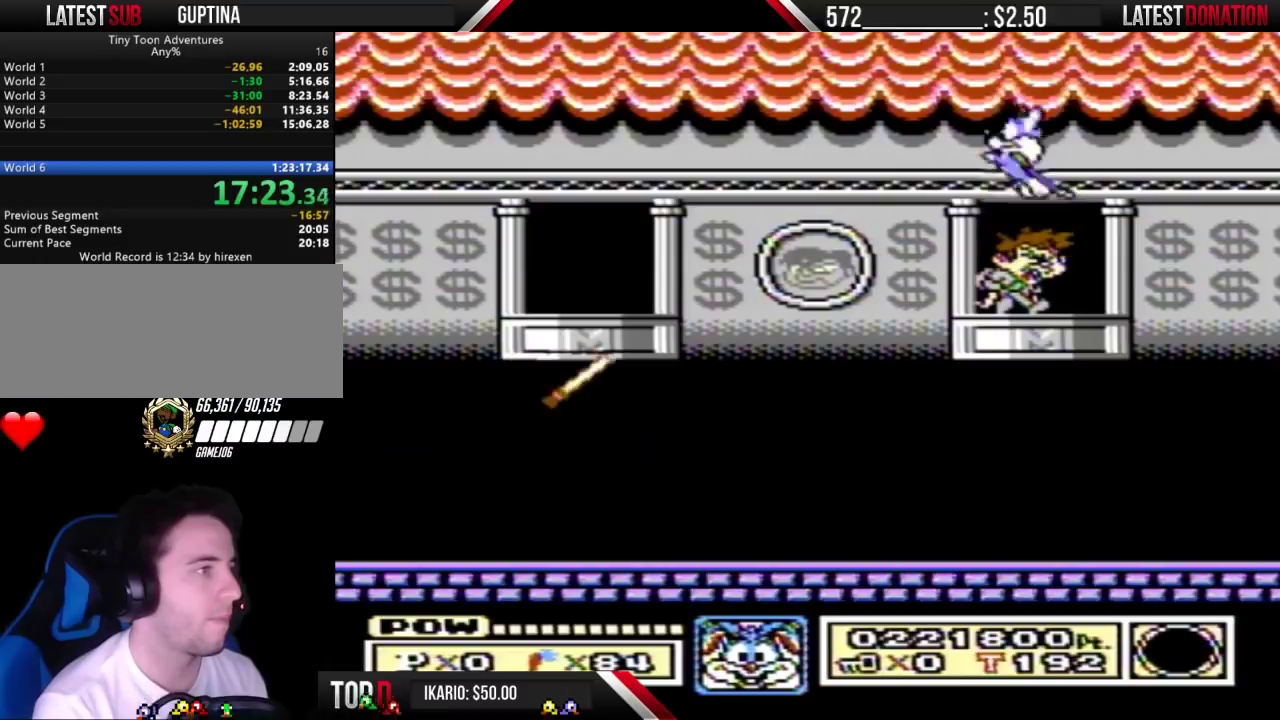
{"buttons": ["B"], "events": [[267, "A", "up"], [500, "DPAD_LEFT", "up"]]}
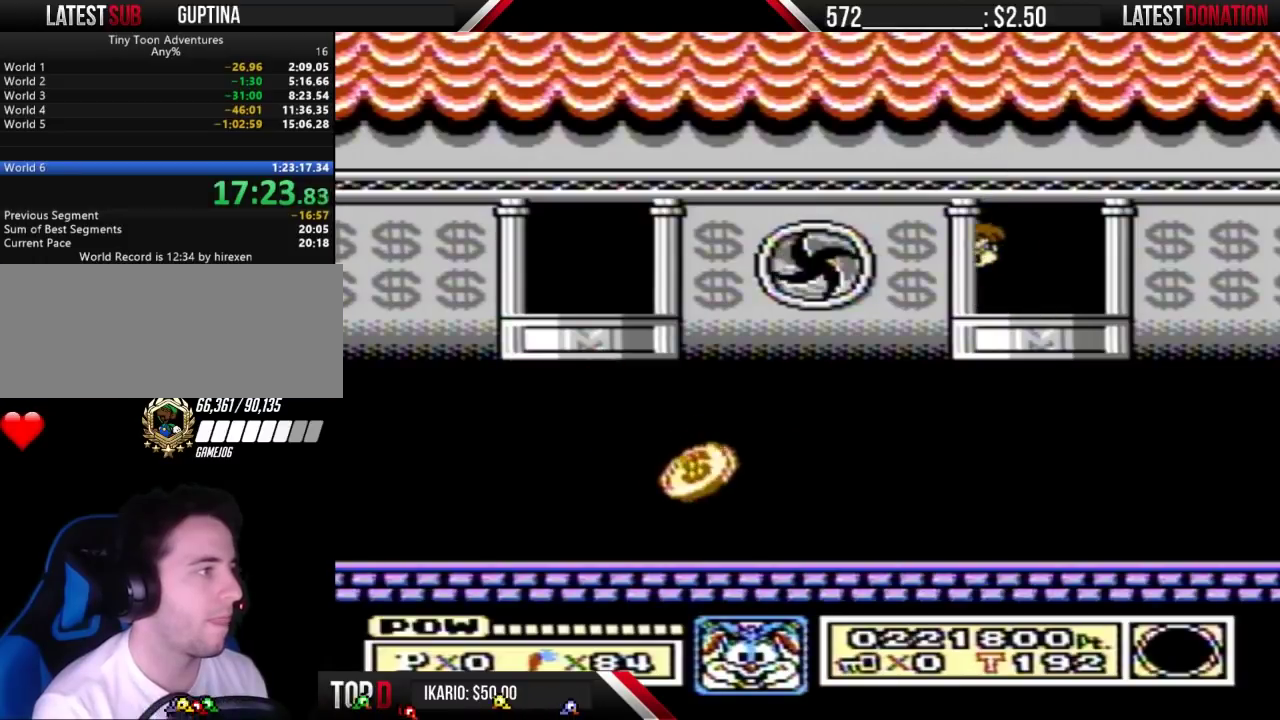
{"buttons": ["A", "B", "DPAD_LEFT"], "events": [[133, "B", "up"], [133, "DPAD_RIGHT", "down"], [200, "B", "down"], [367, "A", "down"], [367, "DPAD_RIGHT", "up"], [400, "DPAD_LEFT", "down"]]}